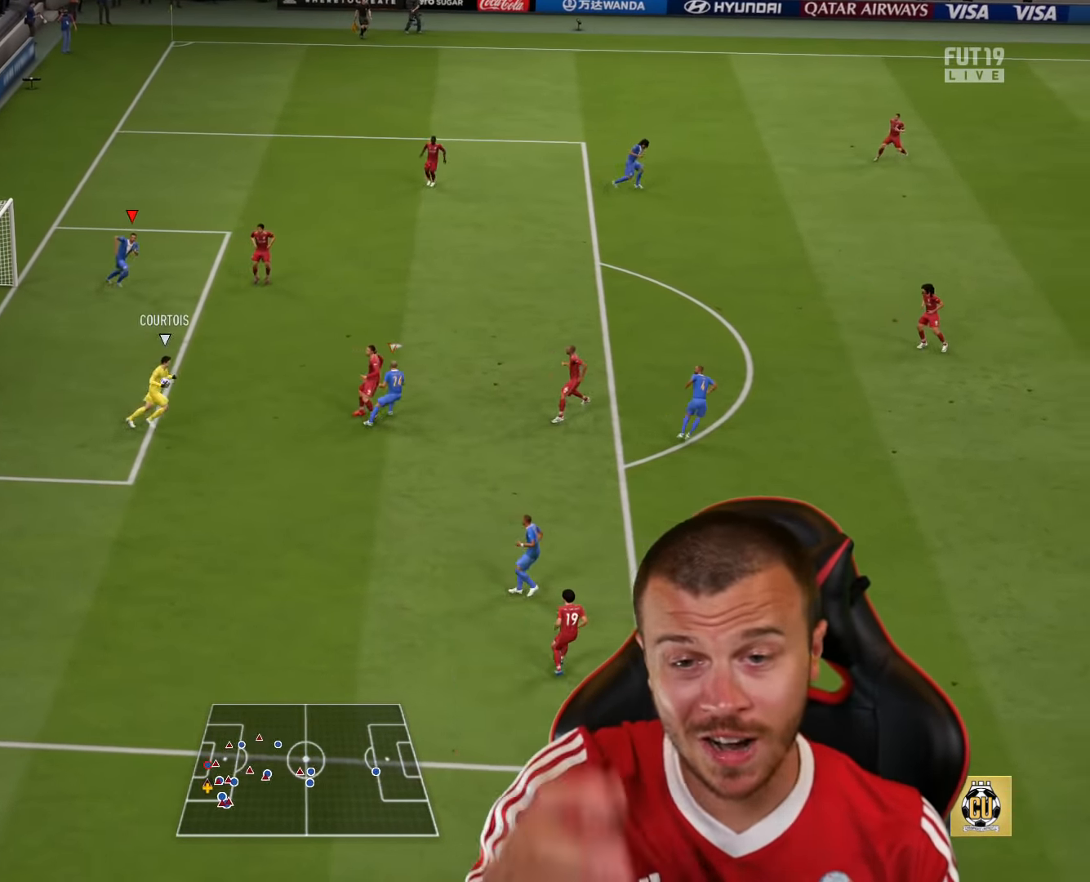
Gameplay with a controller (PlayStation layout); each line is a JSON object with the inputs held at the frame after it. "events" lists button and stick changes between this image and that frame as [ms after this image, input, new state], when the widget could be followed in between.
{"buttons": [], "left_stick": "right", "right_stick": "center", "events": [[150, "L1", "down"], [317, "L1", "up"]]}
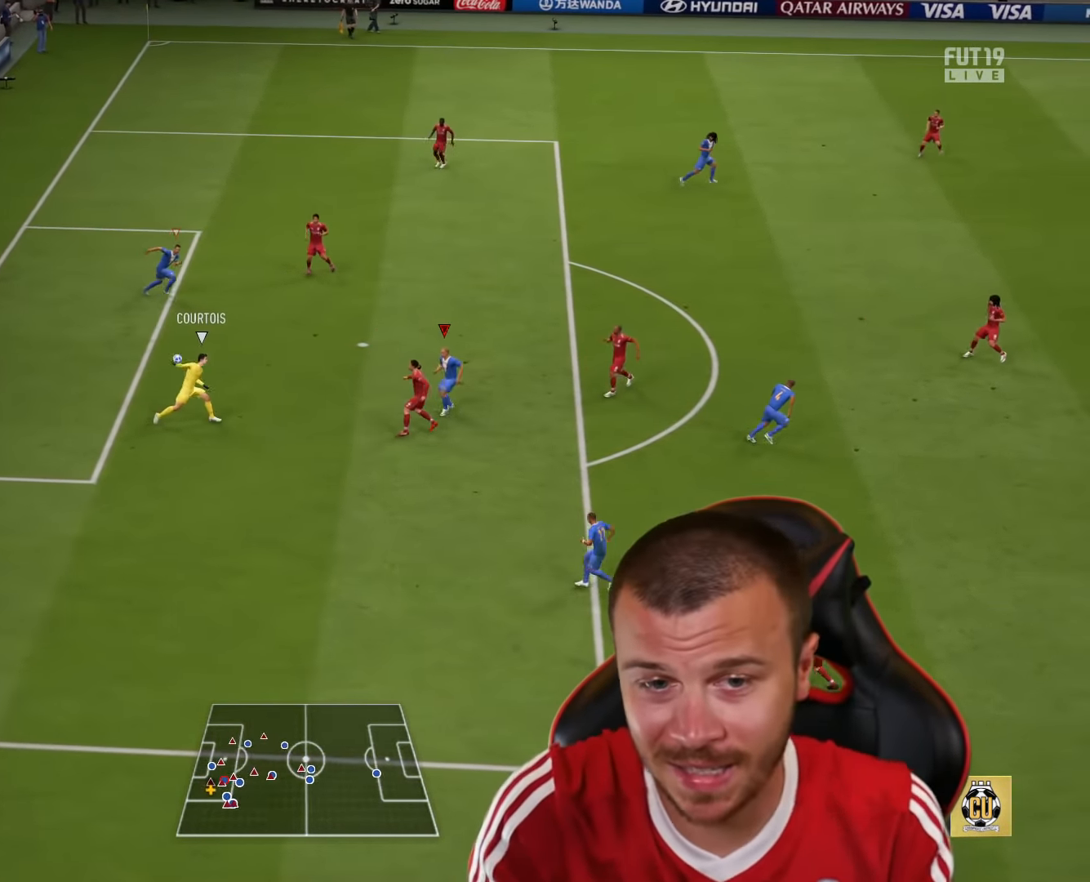
{"buttons": ["R2"], "left_stick": "center", "right_stick": "center", "events": [[134, "R2", "down"], [134, "left_stick", "up-right"], [384, "left_stick", "center"]]}
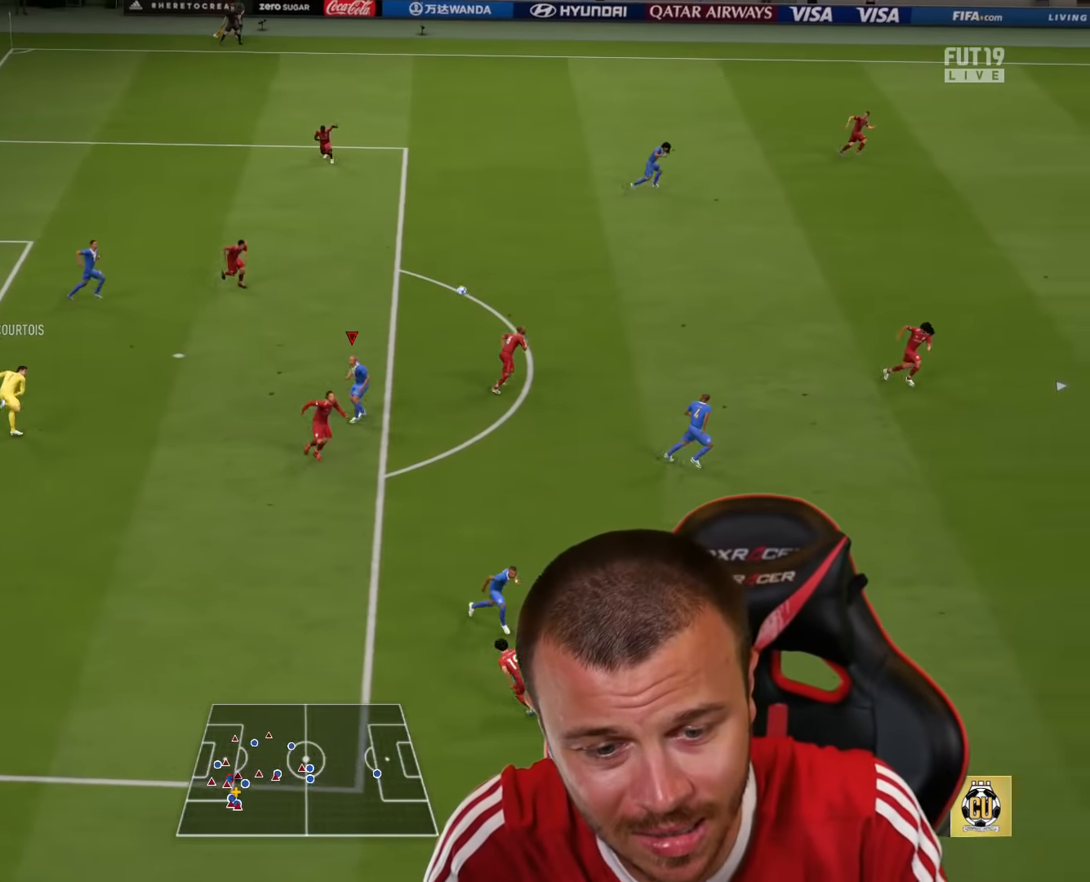
{"buttons": ["CROSS", "R2"], "left_stick": "left", "right_stick": "center", "events": [[50, "left_stick", "left"], [450, "CROSS", "down"]]}
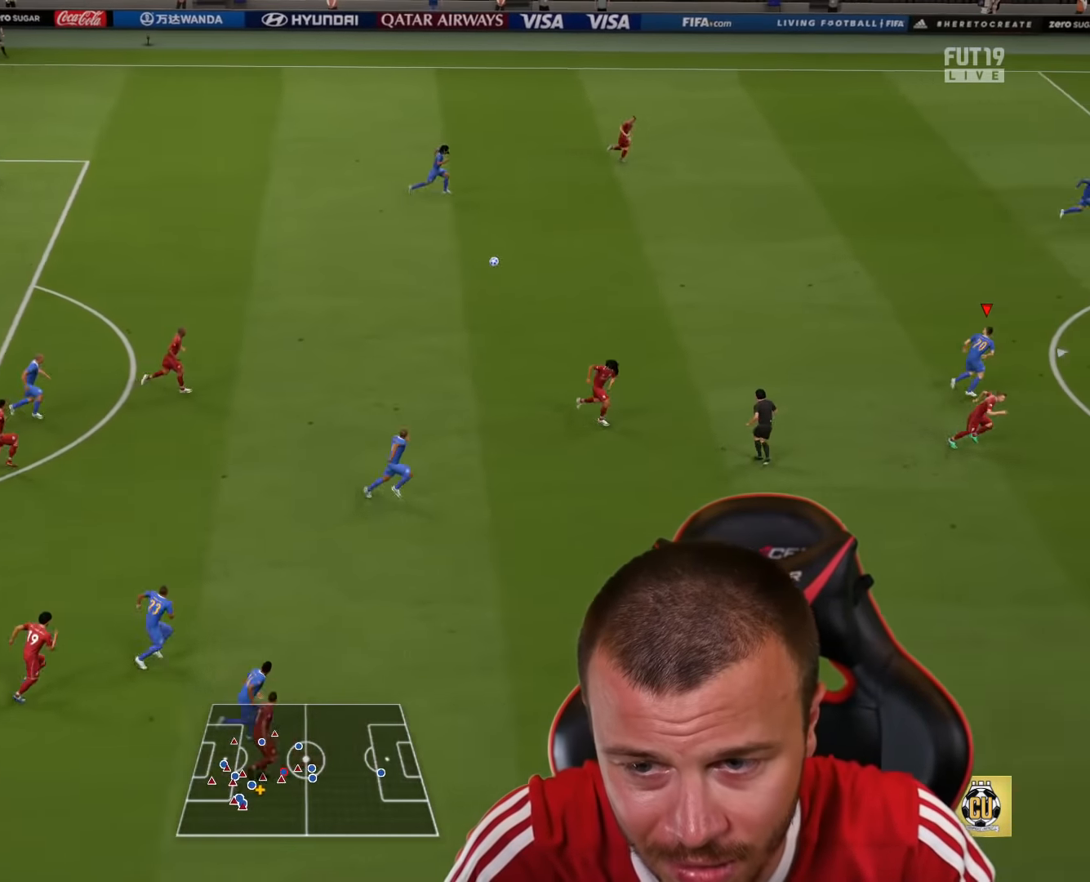
{"buttons": ["R2"], "left_stick": "up-left", "right_stick": "center", "events": [[50, "CROSS", "up"], [50, "left_stick", "up-left"]]}
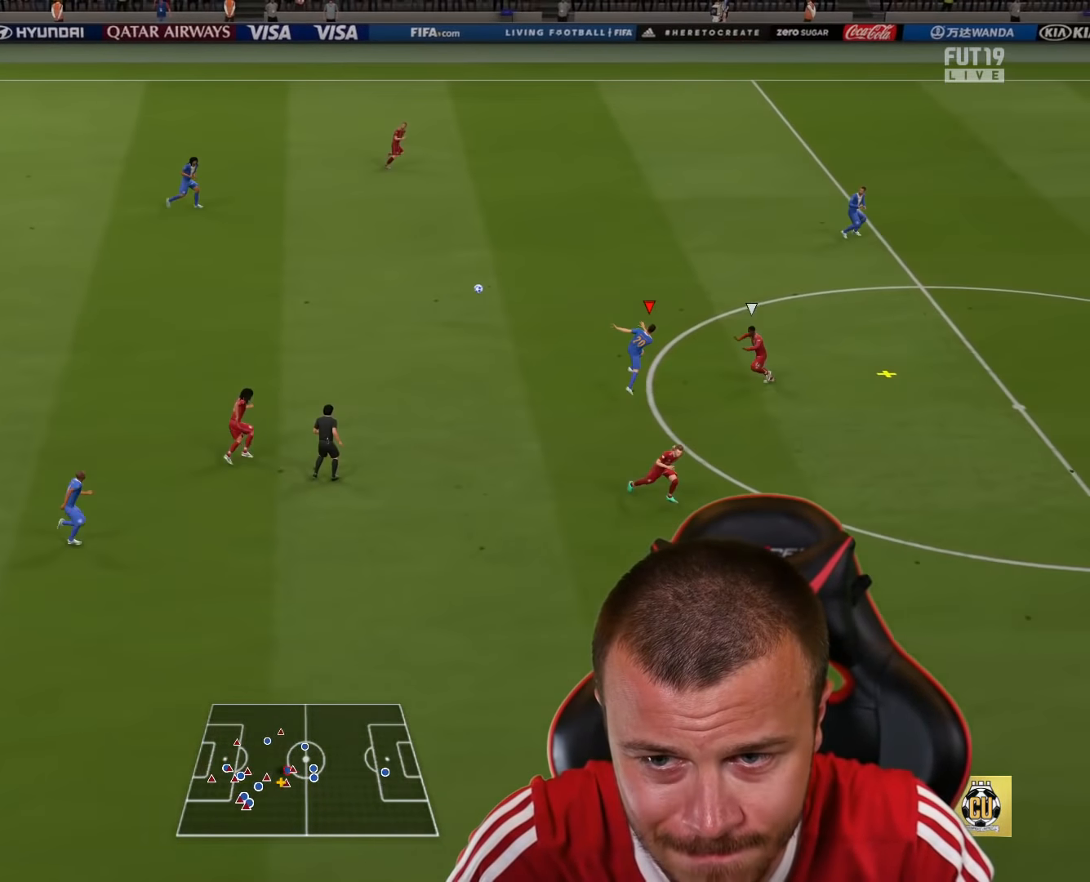
{"buttons": ["R2"], "left_stick": "down-left", "right_stick": "center", "events": [[50, "left_stick", "down-left"], [167, "R2", "up"], [200, "left_stick", "center"], [250, "L1", "down"], [334, "left_stick", "down-left"], [367, "L1", "up"], [450, "R2", "down"]]}
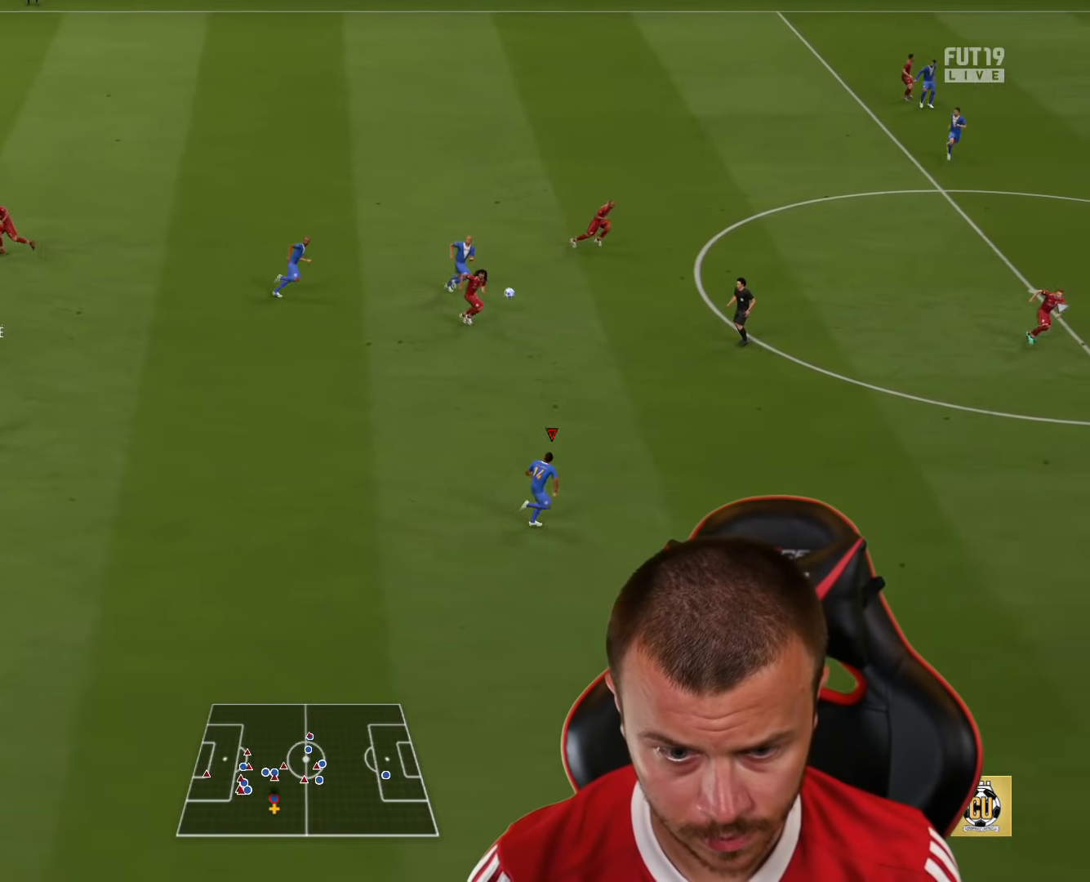
{"buttons": ["L1", "R2"], "left_stick": "down", "right_stick": "center", "events": [[351, "L1", "down"], [384, "left_stick", "down"]]}
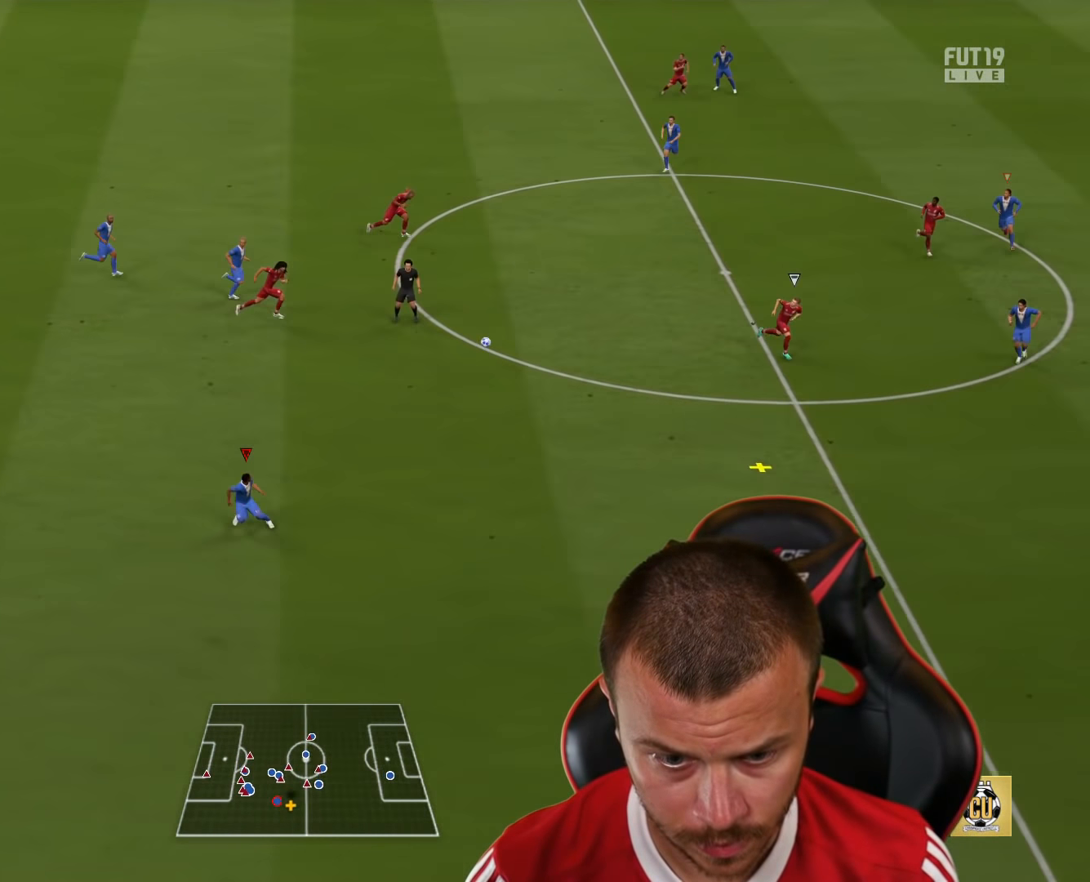
{"buttons": ["L1", "R2"], "left_stick": "down", "right_stick": "center", "events": [[17, "L1", "up"], [417, "L1", "down"]]}
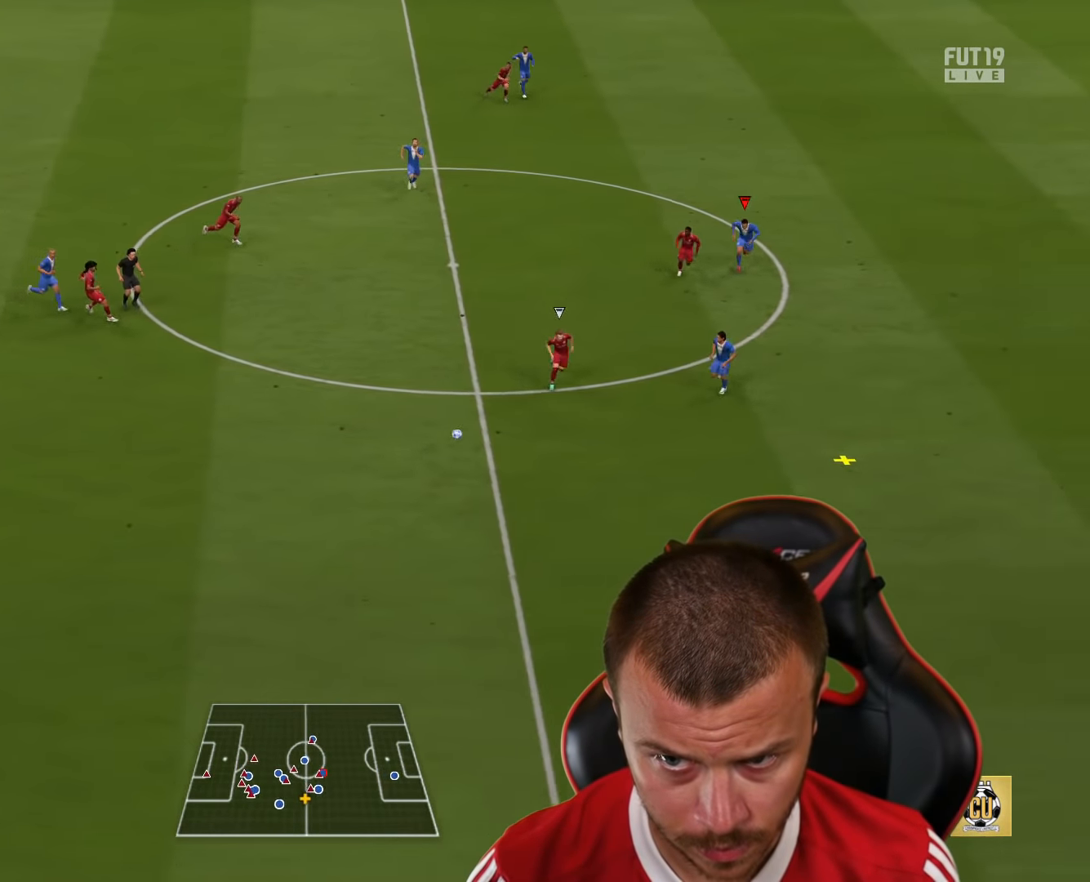
{"buttons": ["R2"], "left_stick": "down-left", "right_stick": "center", "events": [[67, "L1", "up"], [101, "left_stick", "down-left"], [167, "CROSS", "down"], [267, "CROSS", "up"], [301, "CROSS", "down"], [401, "CROSS", "up"]]}
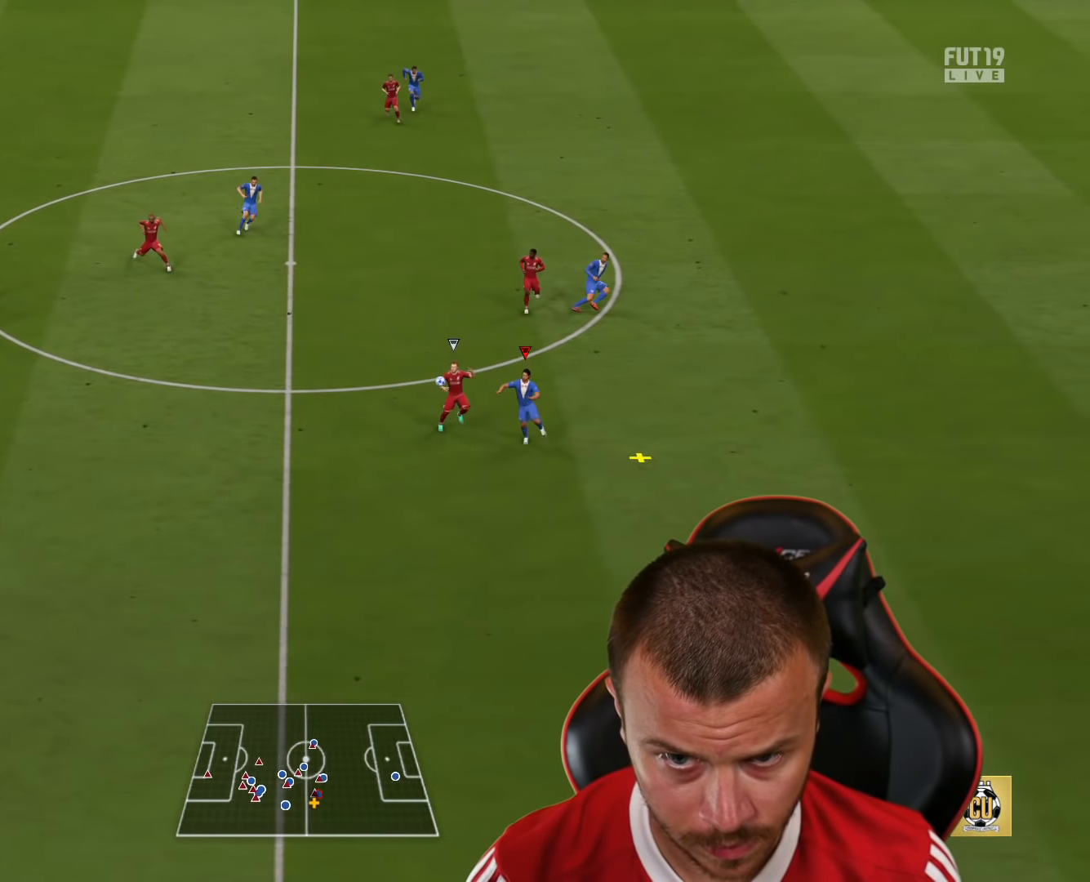
{"buttons": [], "left_stick": "left", "right_stick": "center", "events": [[434, "R2", "up"], [500, "left_stick", "left"]]}
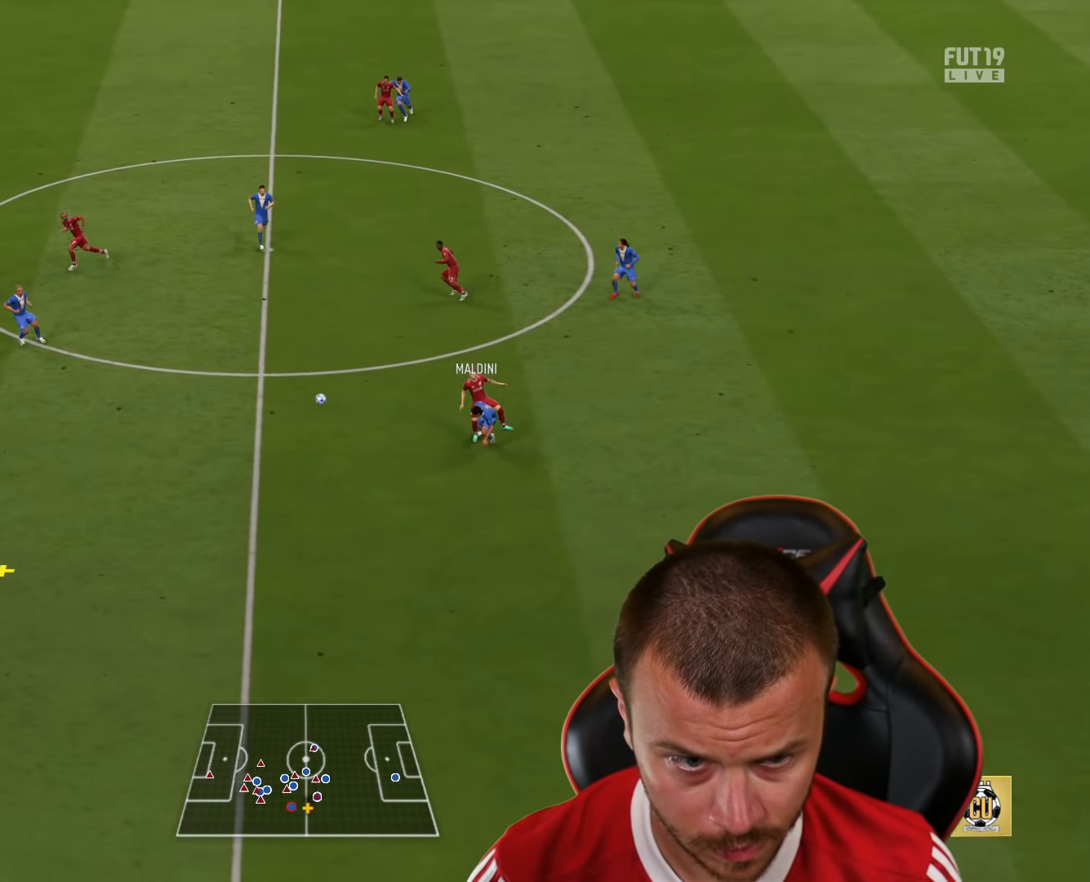
{"buttons": [], "left_stick": "left", "right_stick": "center", "events": []}
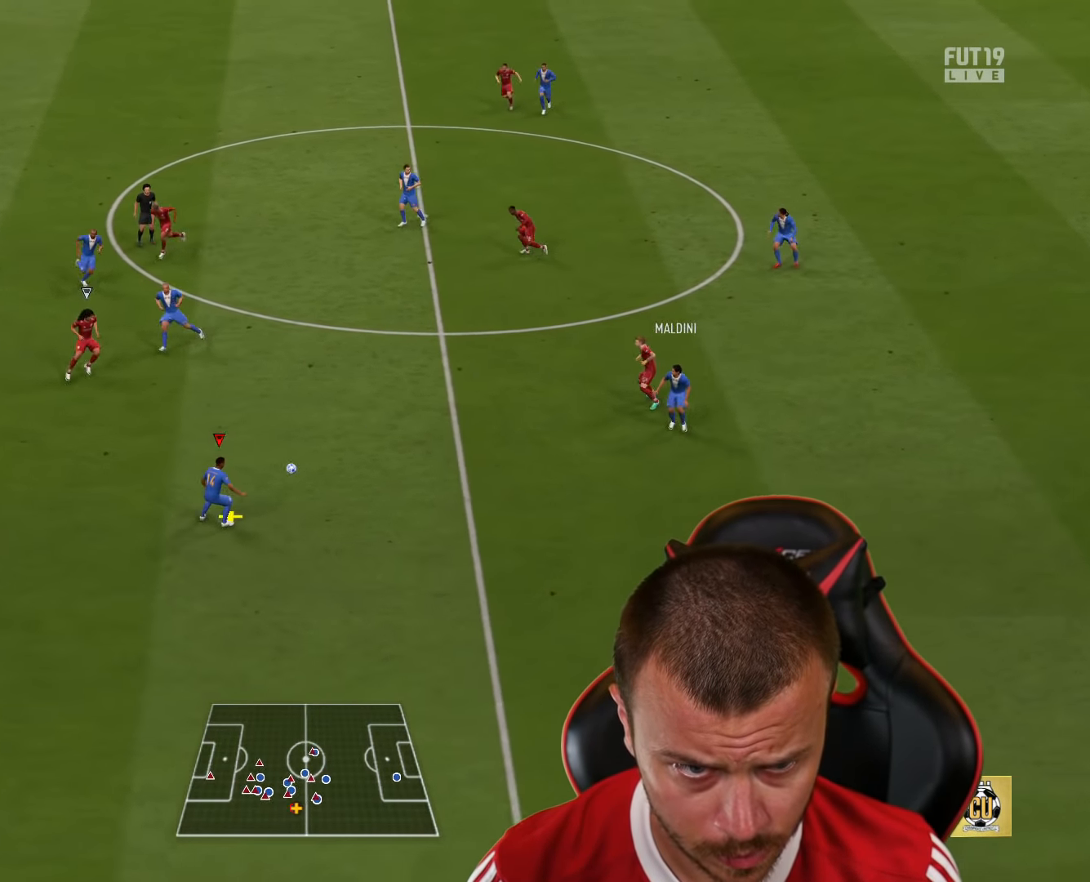
{"buttons": [], "left_stick": "left", "right_stick": "center", "events": [[67, "CROSS", "down"], [250, "CROSS", "up"]]}
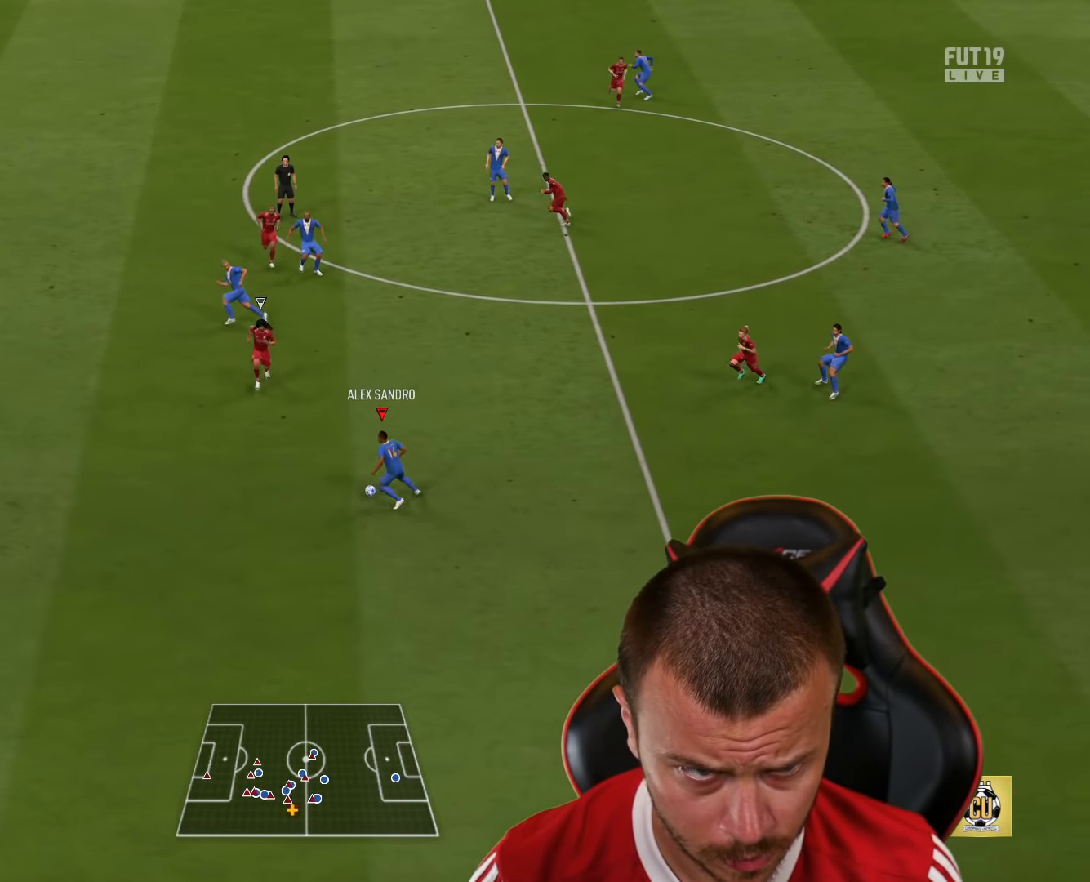
{"buttons": [], "left_stick": "center", "right_stick": "center", "events": [[184, "R2", "down"], [485, "R2", "up"], [501, "left_stick", "center"]]}
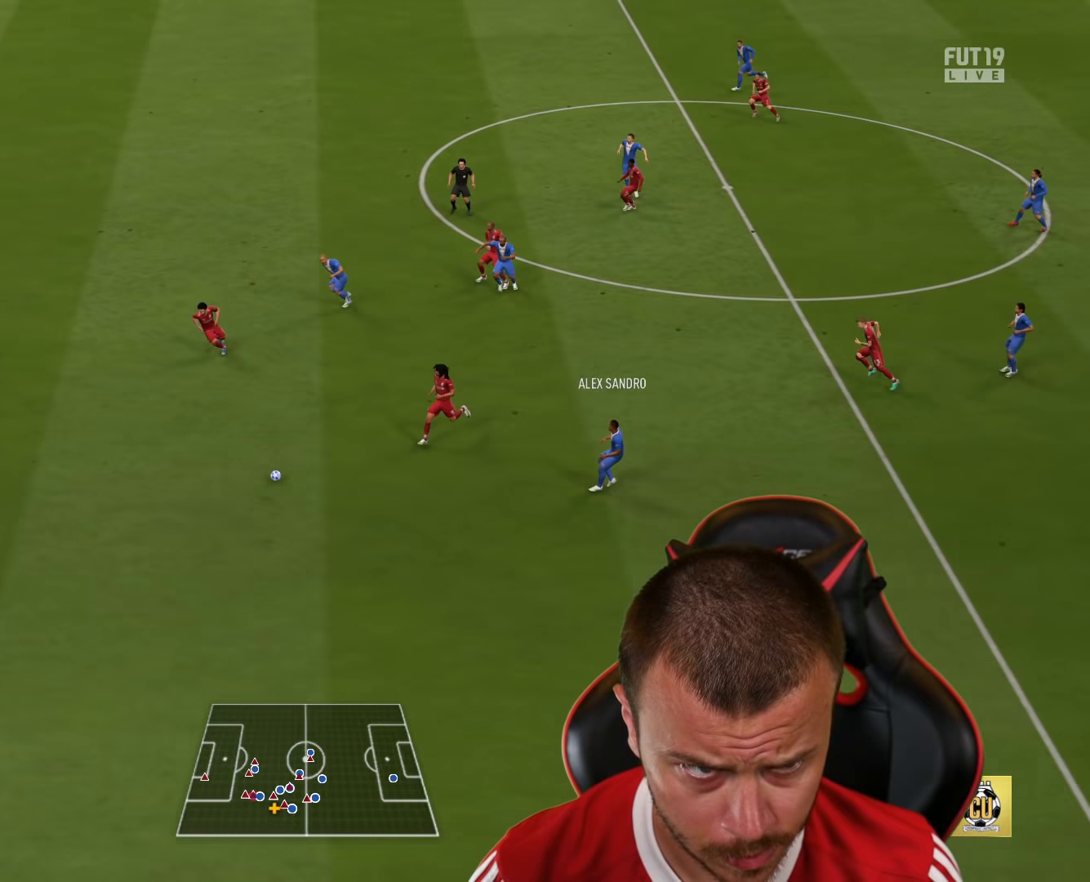
{"buttons": [], "left_stick": "down-right", "right_stick": "center", "events": [[134, "left_stick", "left"], [284, "left_stick", "down-right"]]}
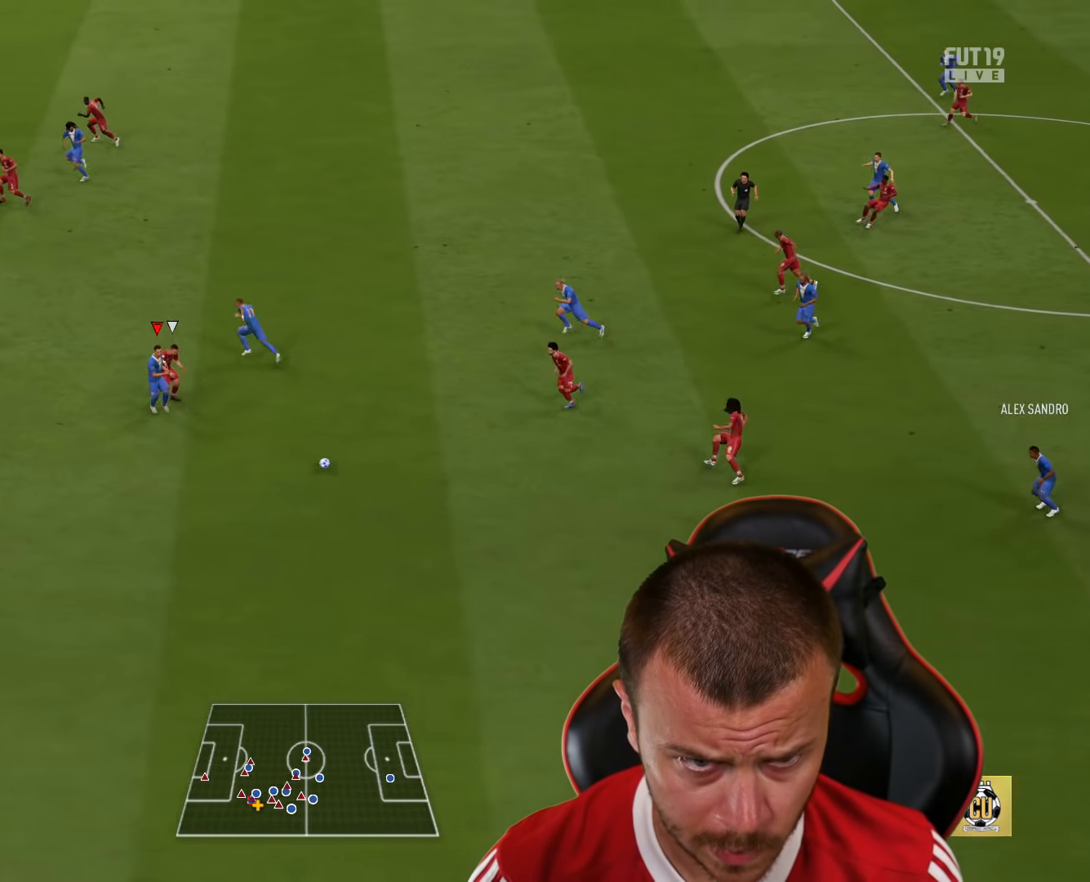
{"buttons": ["L2"], "left_stick": "up-right", "right_stick": "center", "events": [[50, "L2", "down"], [66, "left_stick", "up-right"]]}
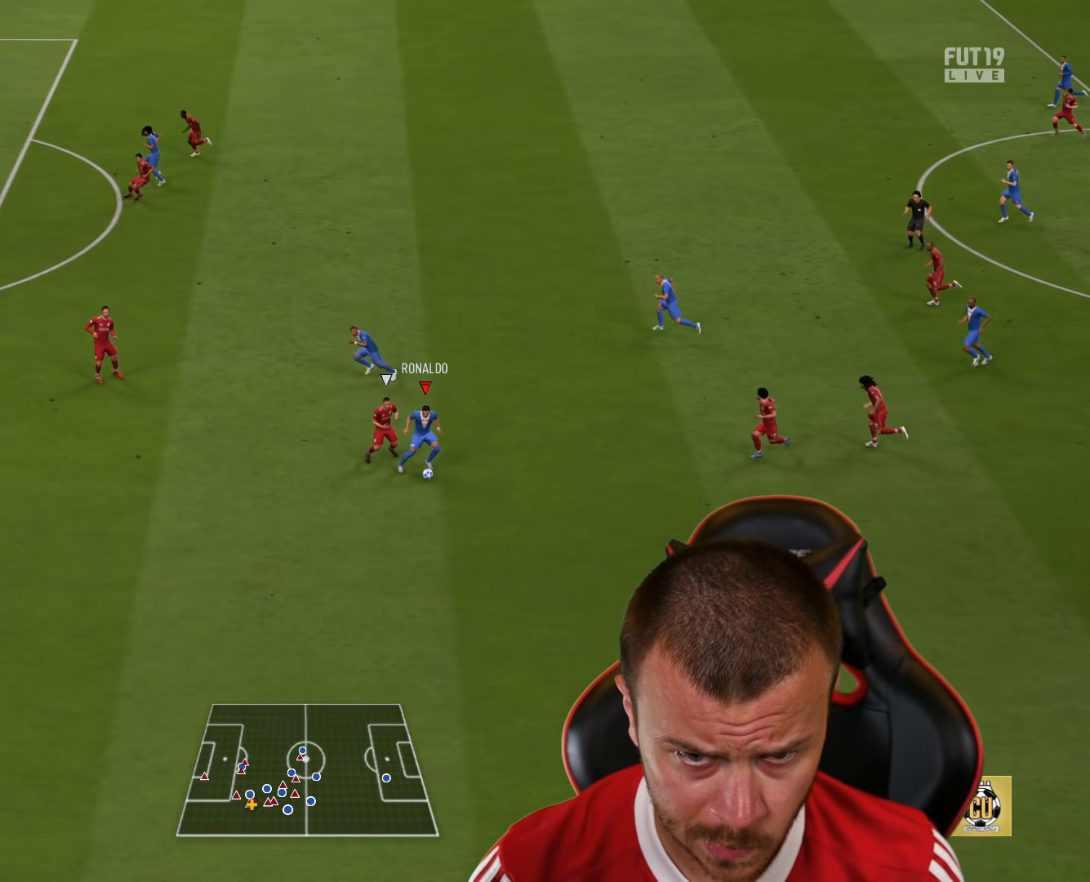
{"buttons": [], "left_stick": "up", "right_stick": "center", "events": [[50, "left_stick", "up"], [100, "CROSS", "down"], [217, "CROSS", "up"], [234, "L2", "up"]]}
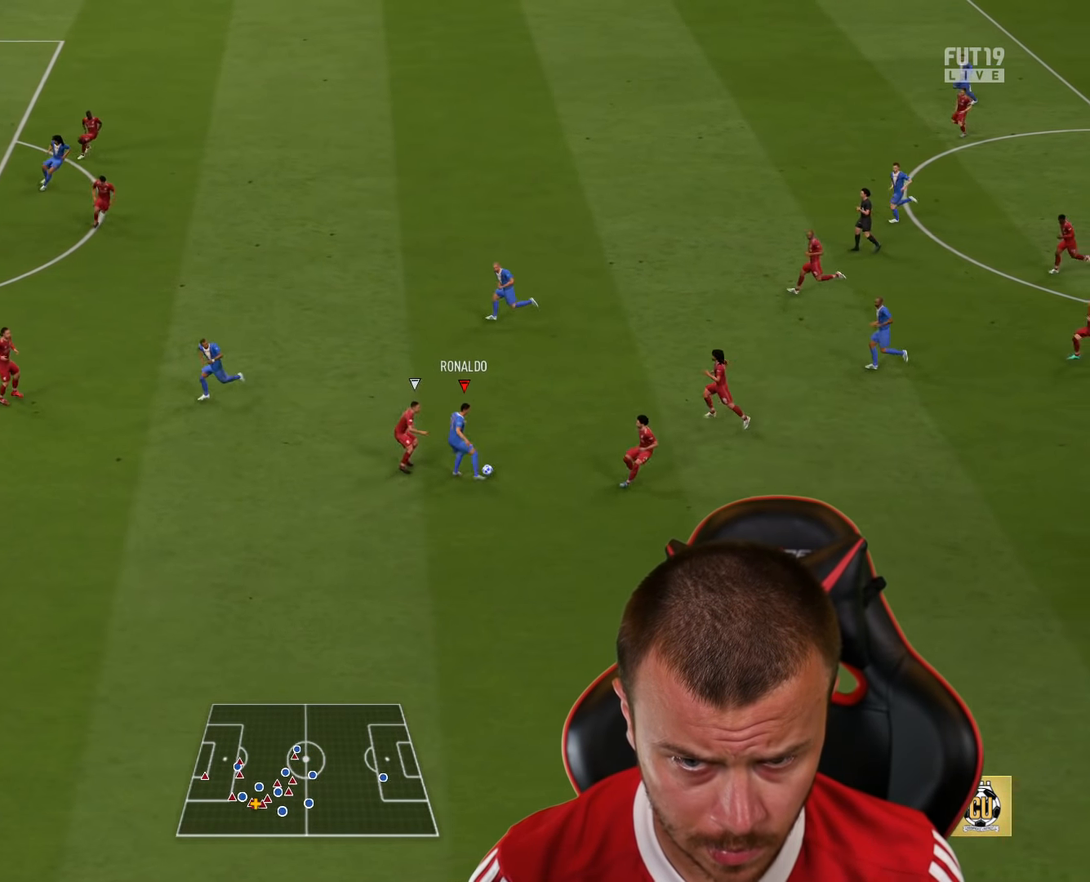
{"buttons": [], "left_stick": "up", "right_stick": "center", "events": []}
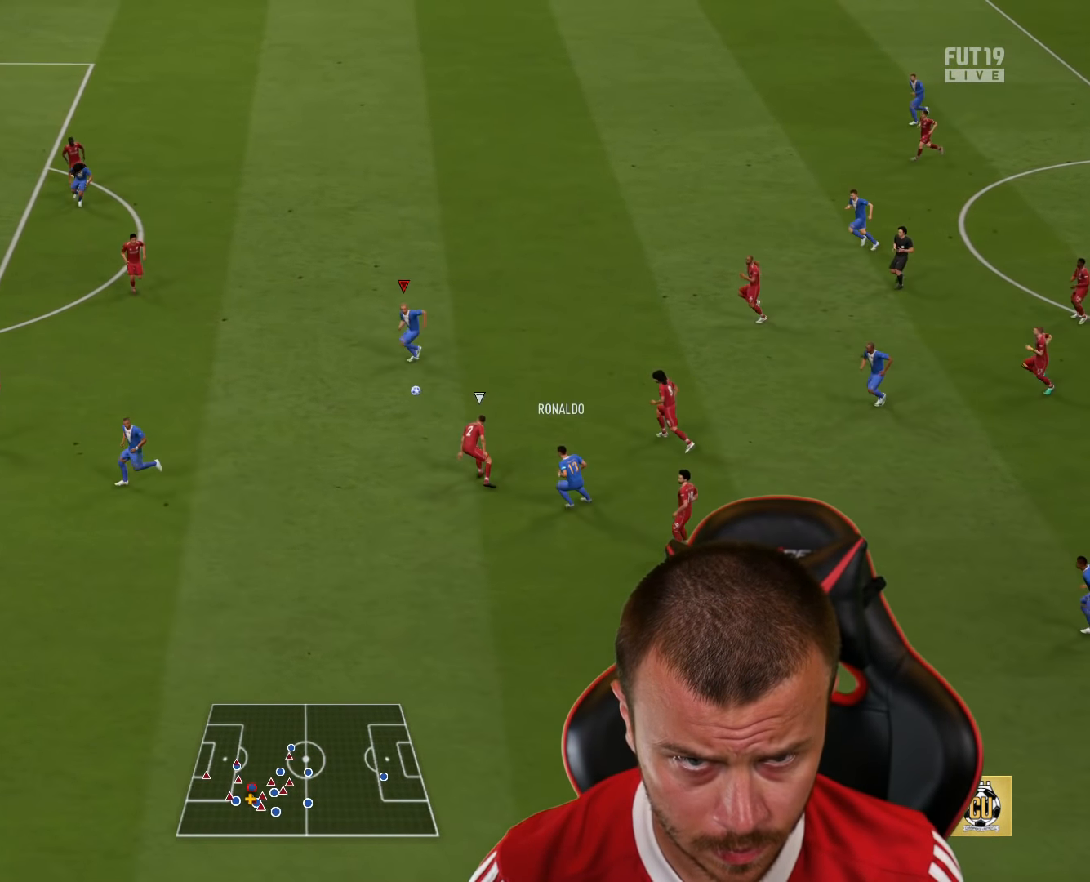
{"buttons": [], "left_stick": "up", "right_stick": "center", "events": [[200, "CROSS", "down"], [301, "CROSS", "up"]]}
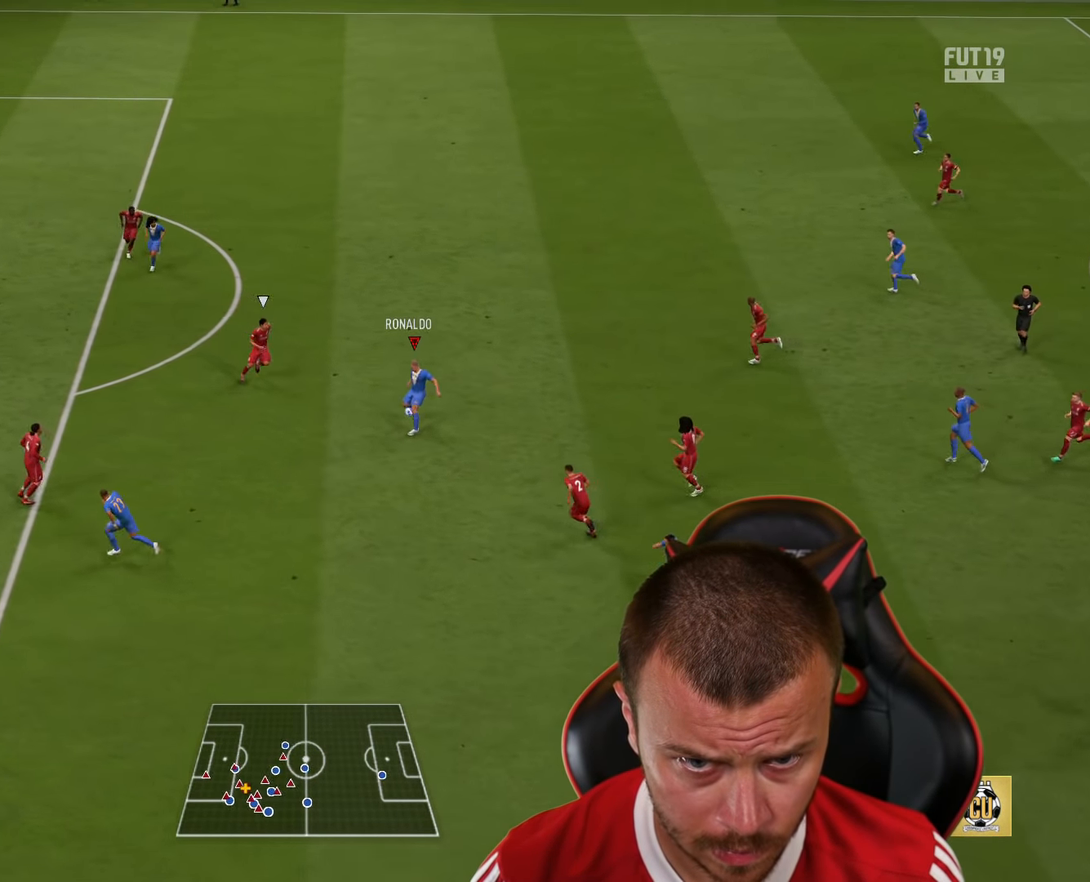
{"buttons": [], "left_stick": "up", "right_stick": "center", "events": []}
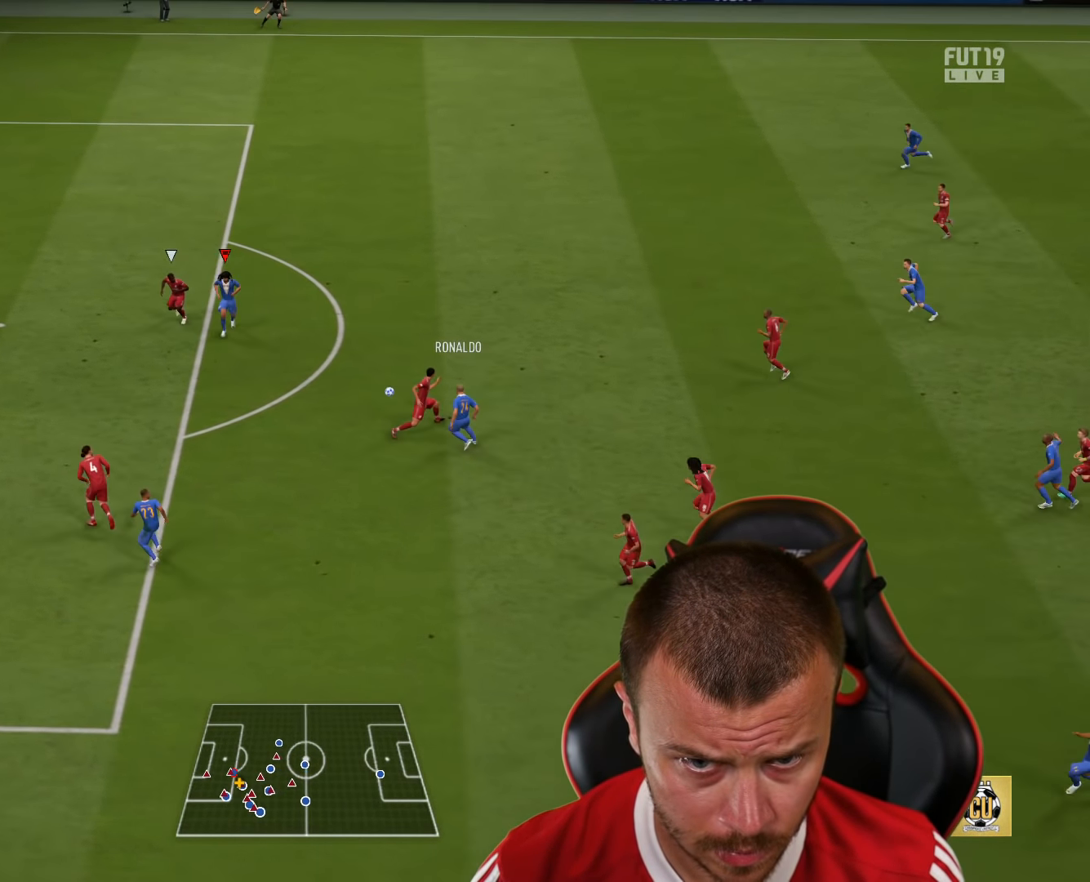
{"buttons": ["CROSS", "R2"], "left_stick": "up-left", "right_stick": "center", "events": [[367, "SQUARE", "down"], [384, "left_stick", "up-left"], [401, "R2", "down"], [417, "CROSS", "down"], [467, "SQUARE", "up"]]}
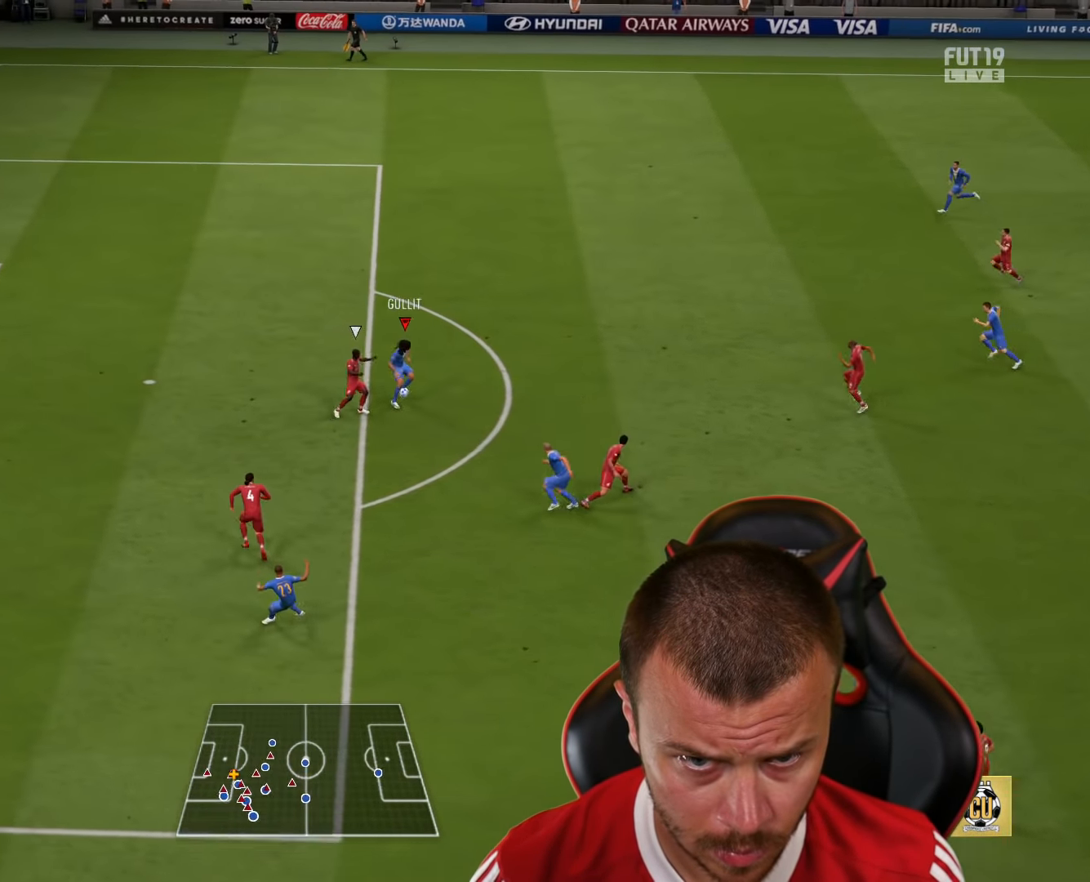
{"buttons": ["R2"], "left_stick": "up-left", "right_stick": "center", "events": [[16, "CROSS", "up"]]}
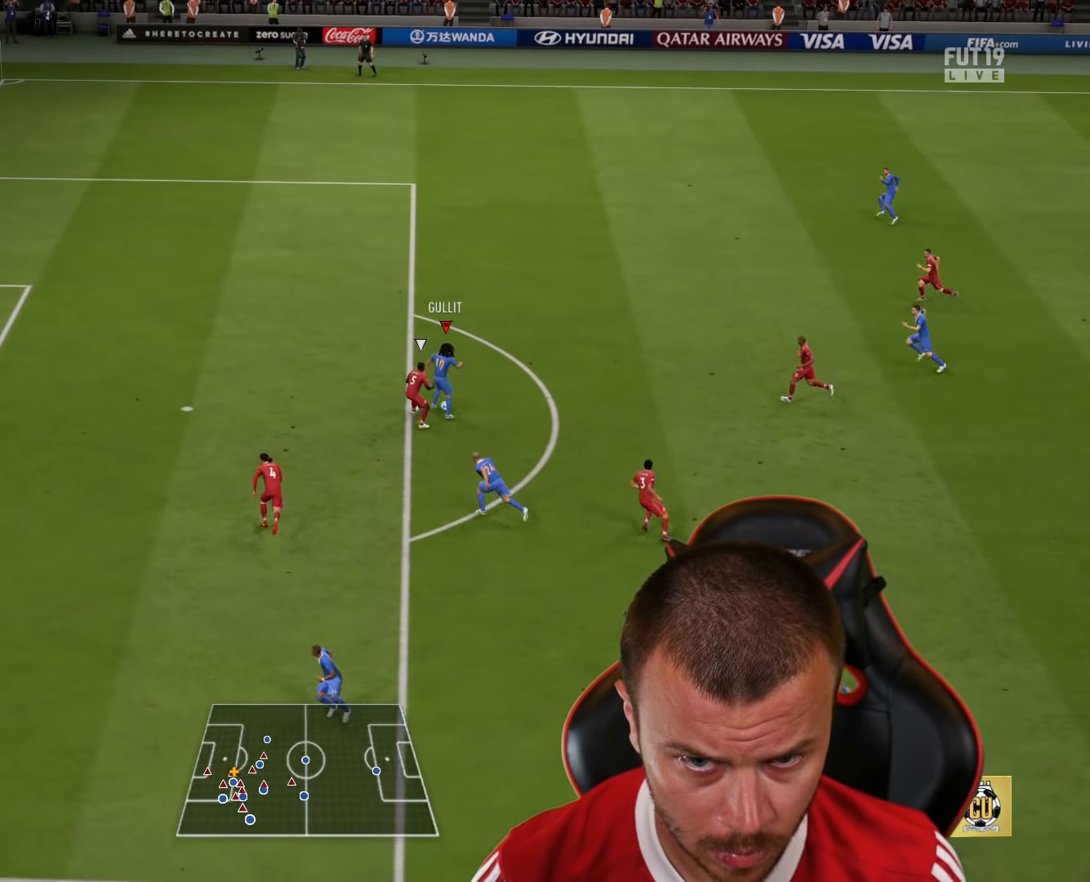
{"buttons": [], "left_stick": "left", "right_stick": "center", "events": [[434, "R2", "up"], [484, "left_stick", "left"]]}
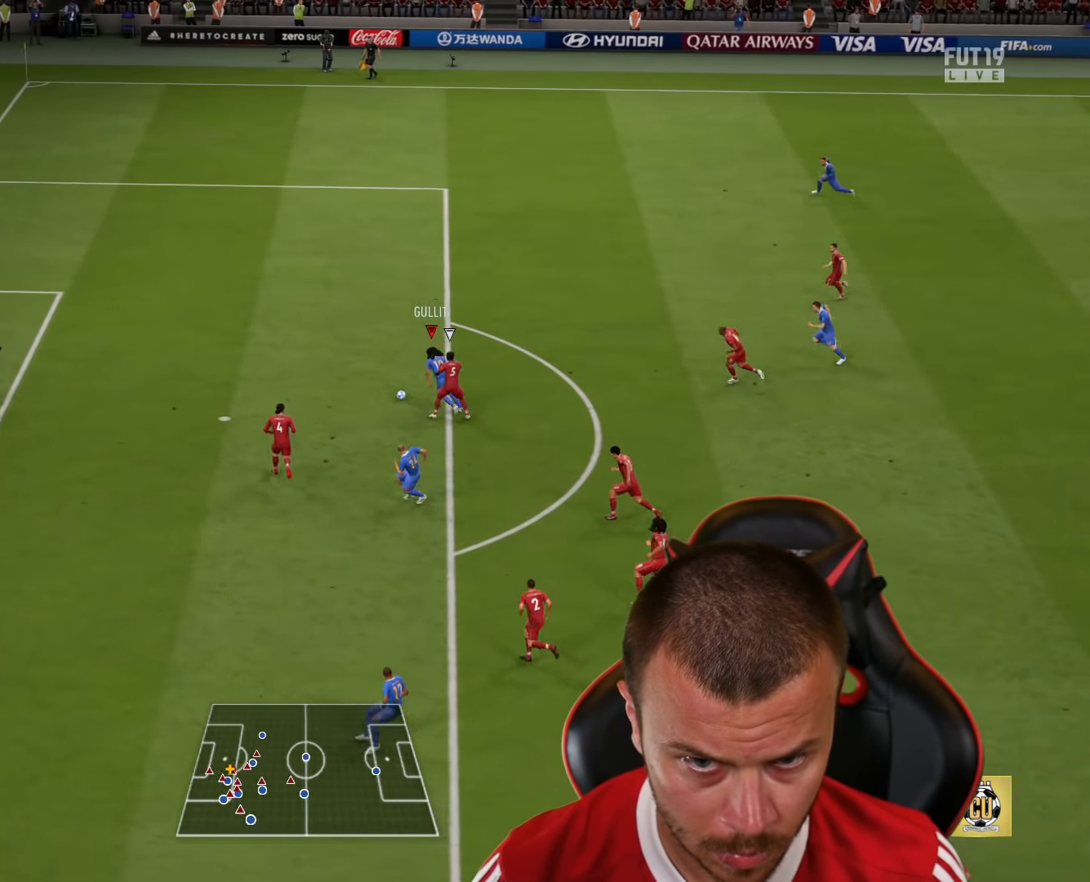
{"buttons": ["L3"], "left_stick": "down-left", "right_stick": "center", "events": [[16, "CIRCLE", "down"], [16, "left_stick", "down-left"], [33, "L3", "down"], [183, "CIRCLE", "up"]]}
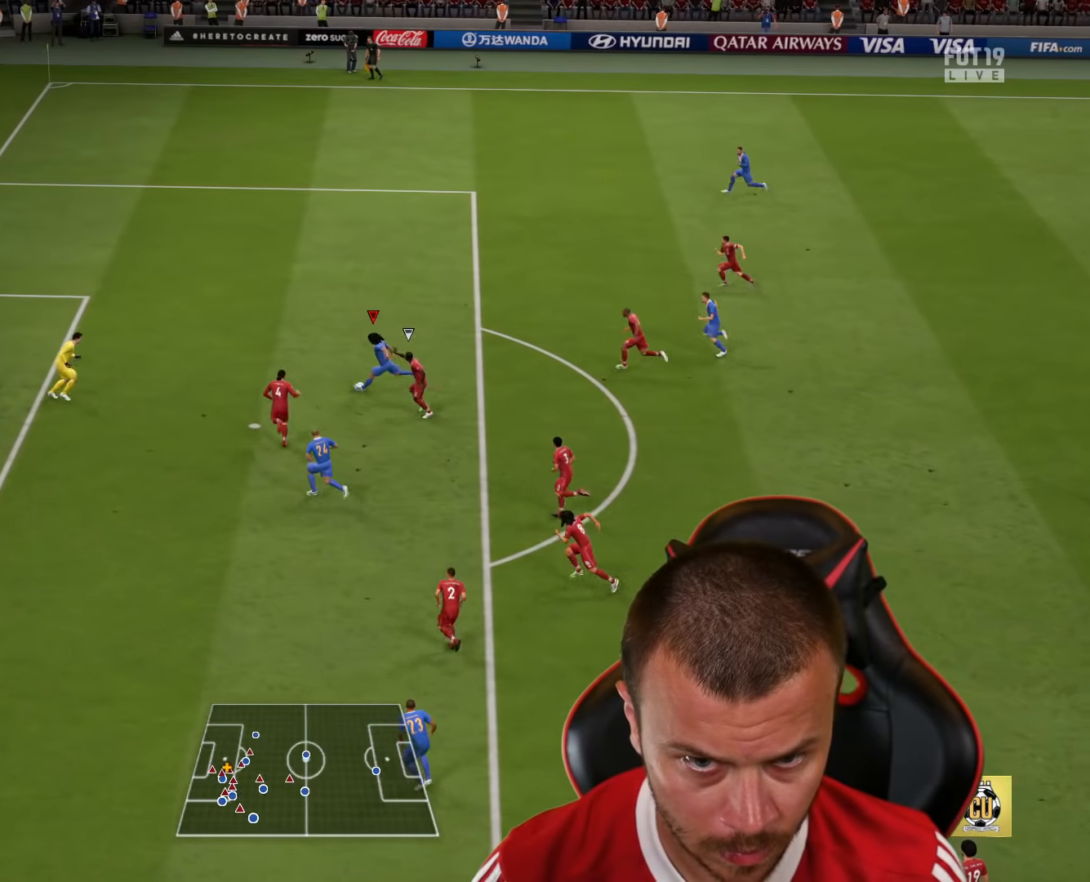
{"buttons": ["L3"], "left_stick": "down-left", "right_stick": "center", "events": []}
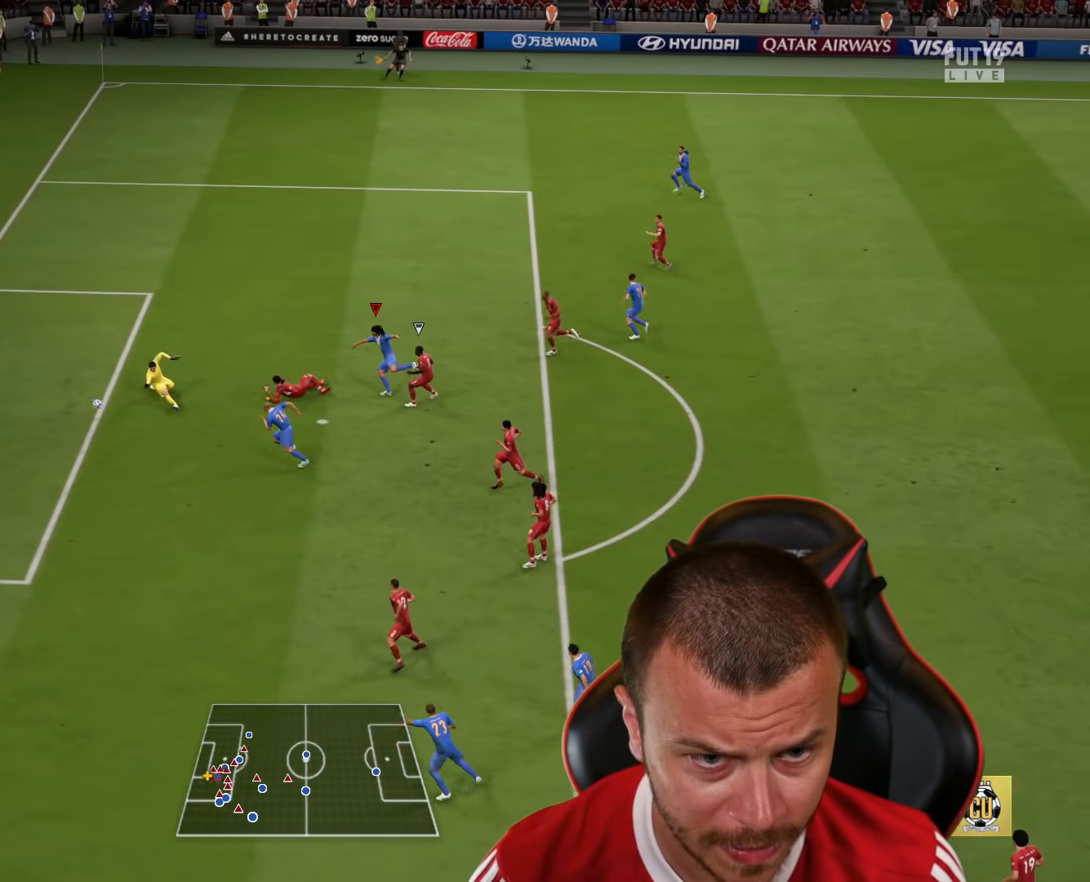
{"buttons": ["L3"], "left_stick": "down-left", "right_stick": "center", "events": []}
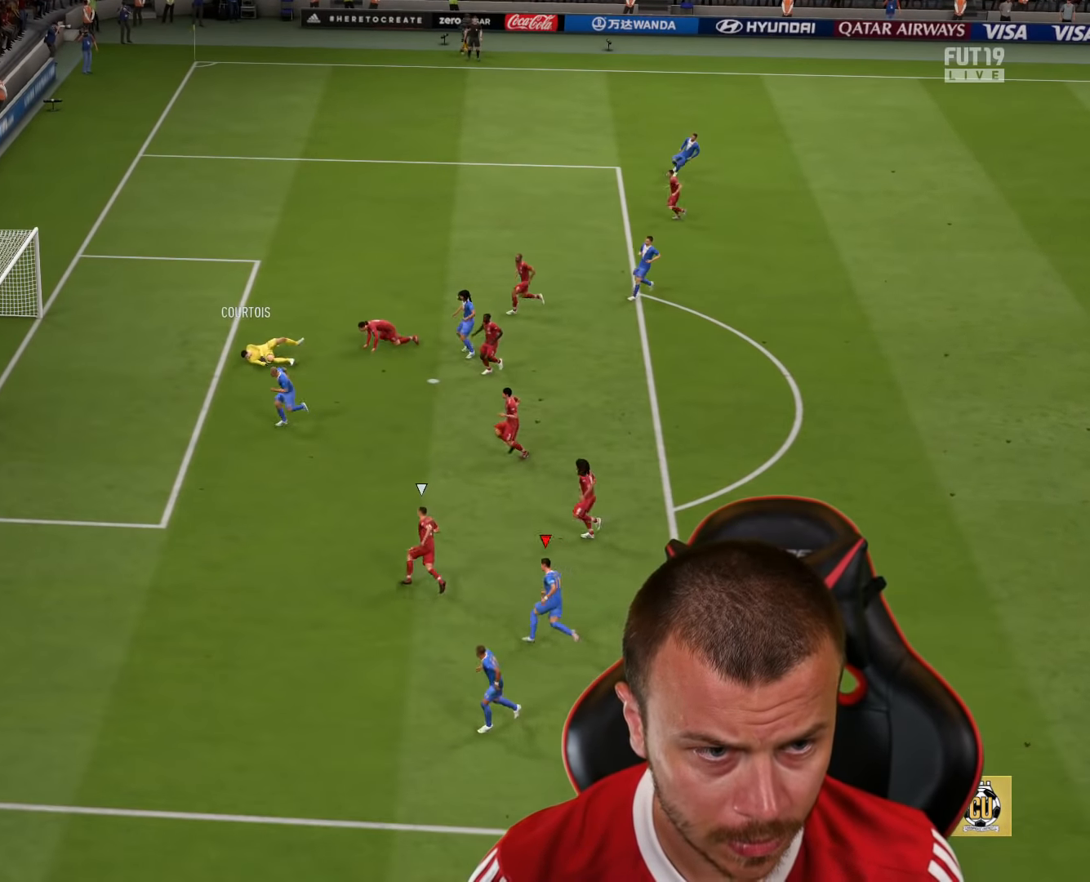
{"buttons": [], "left_stick": "center", "right_stick": "center", "events": [[101, "L3", "up"], [201, "left_stick", "center"]]}